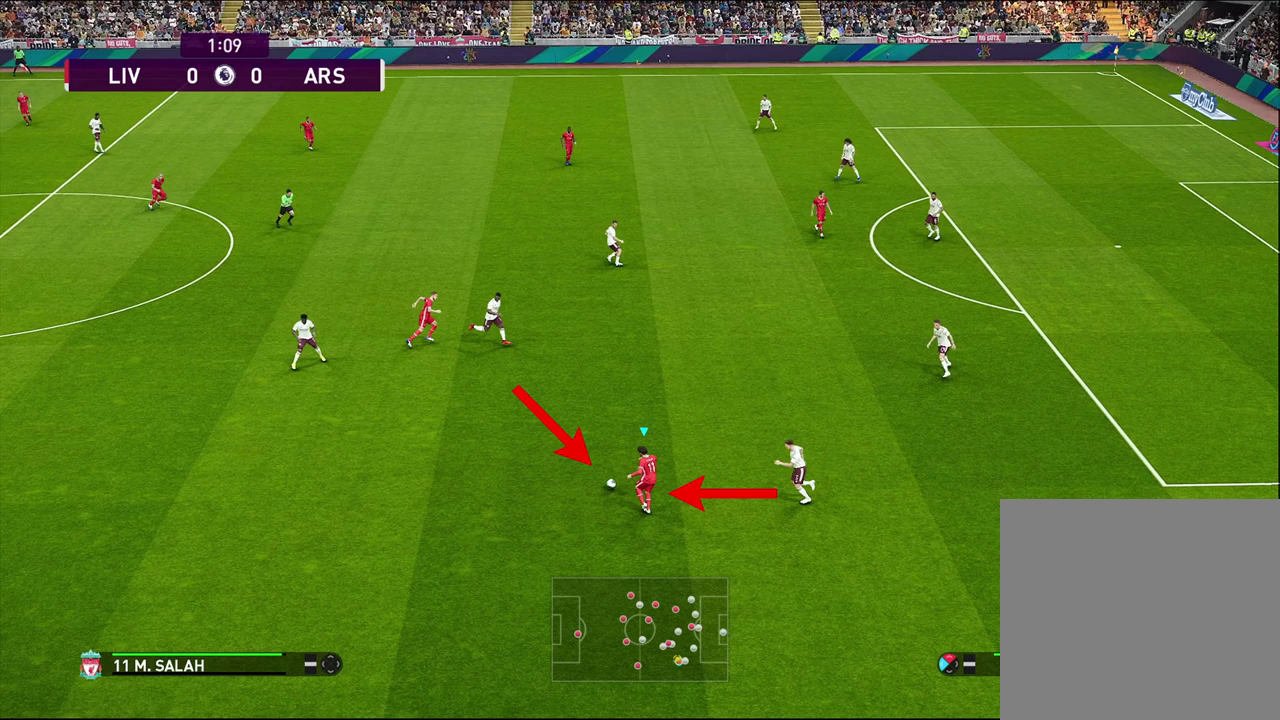
Gameplay with a controller (PlayStation layout); each line is a JSON object with the inputs held at the frame after it (dt_ms = milliseconds from this image to that frame). "events" lists button and stick changes between this image and that frame as [ms after this image, input, new state], when the widget could be followed in between.
{"dt_ms": 500, "buttons": ["R2"], "left_stick": "center", "right_stick": "center", "events": []}
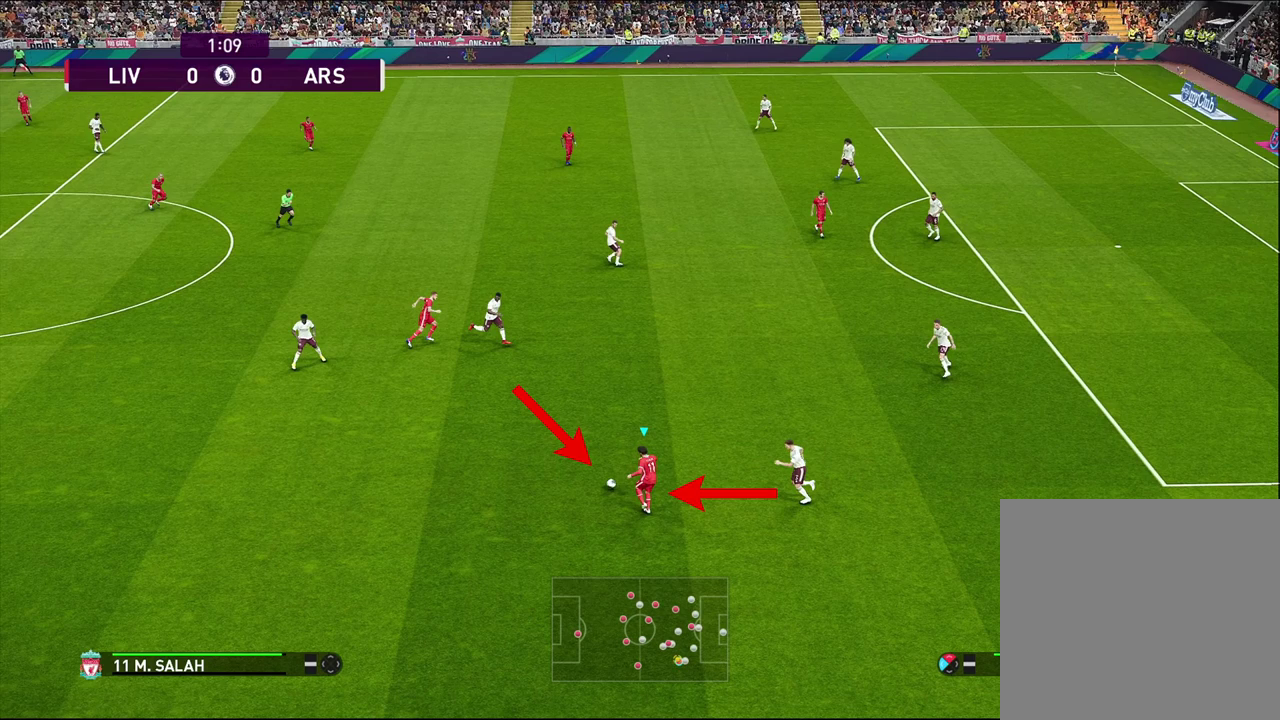
{"dt_ms": 500, "buttons": ["R2"], "left_stick": "center", "right_stick": "center", "events": []}
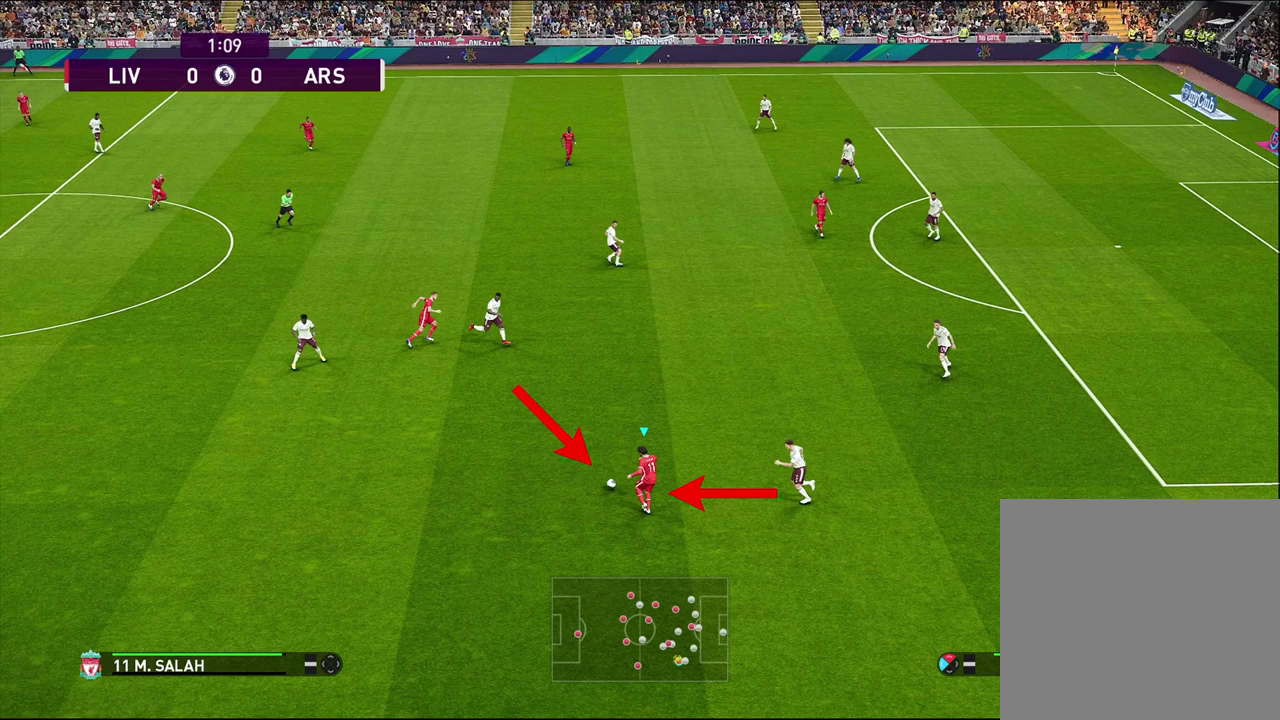
{"dt_ms": 500, "buttons": ["R2"], "left_stick": "center", "right_stick": "center", "events": []}
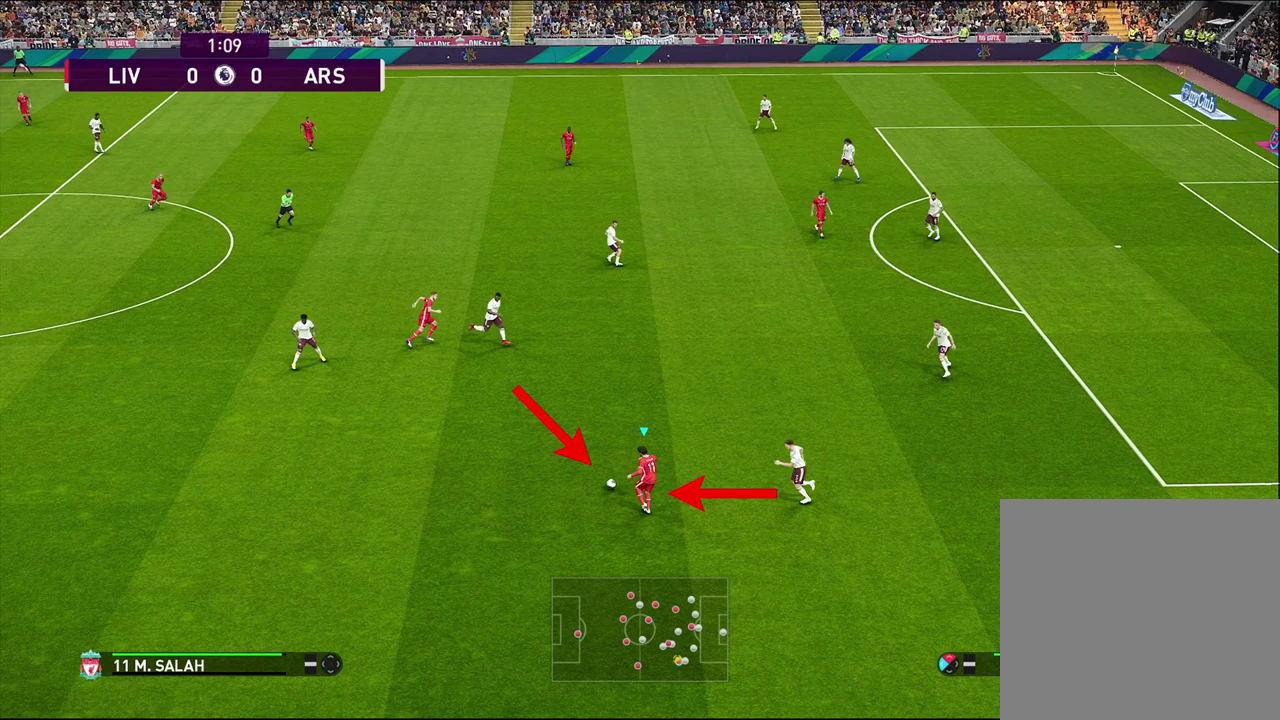
{"dt_ms": 500, "buttons": ["R2"], "left_stick": "center", "right_stick": "center", "events": []}
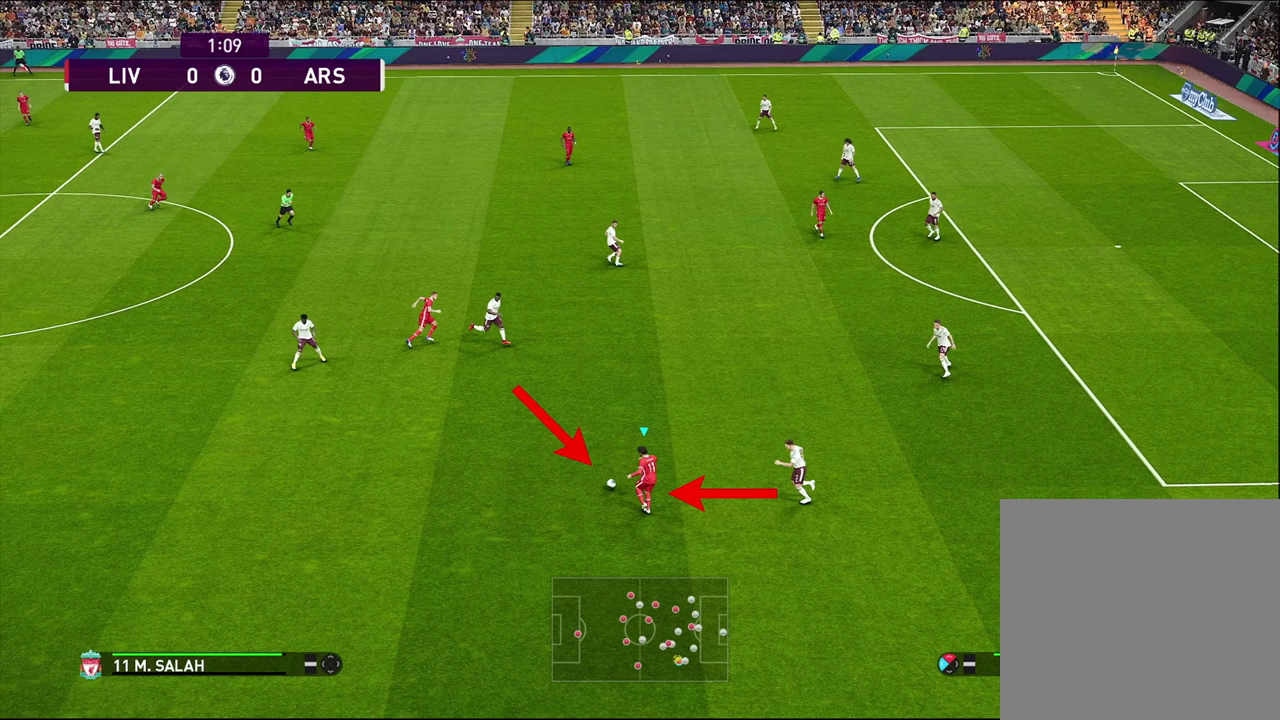
{"dt_ms": 500, "buttons": ["R2"], "left_stick": "center", "right_stick": "center", "events": []}
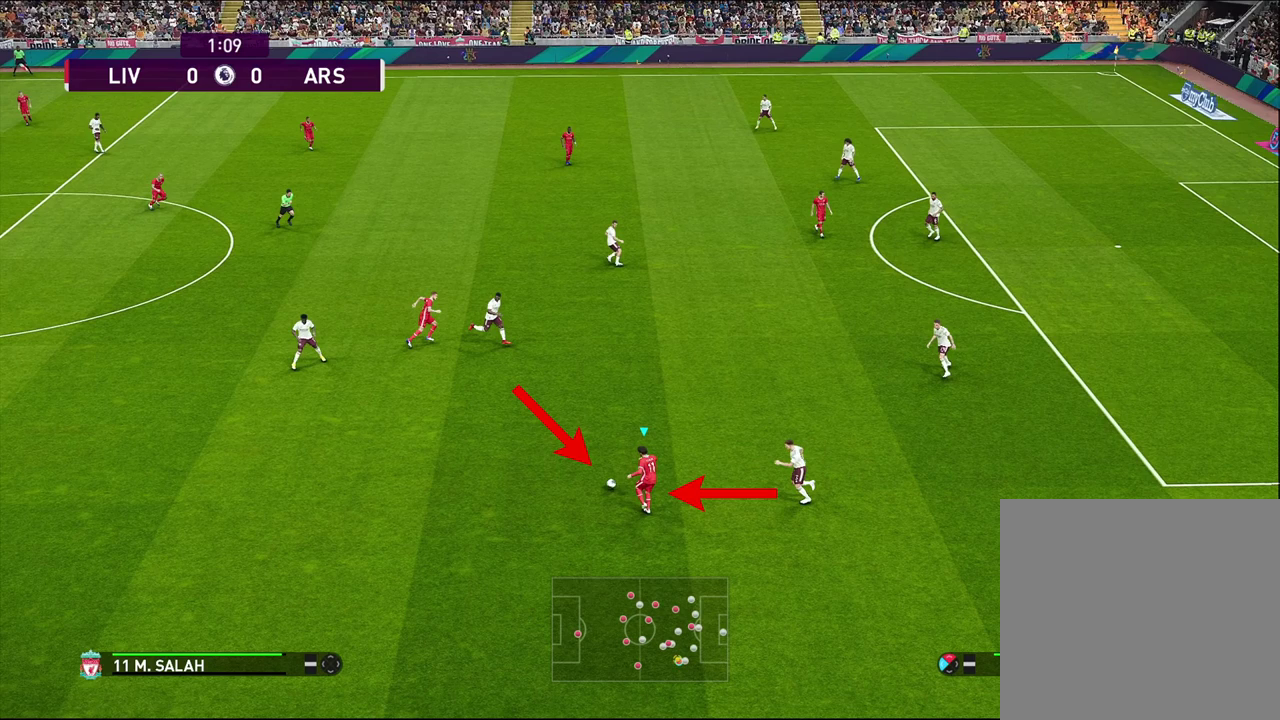
{"dt_ms": 500, "buttons": ["R2"], "left_stick": "center", "right_stick": "center", "events": []}
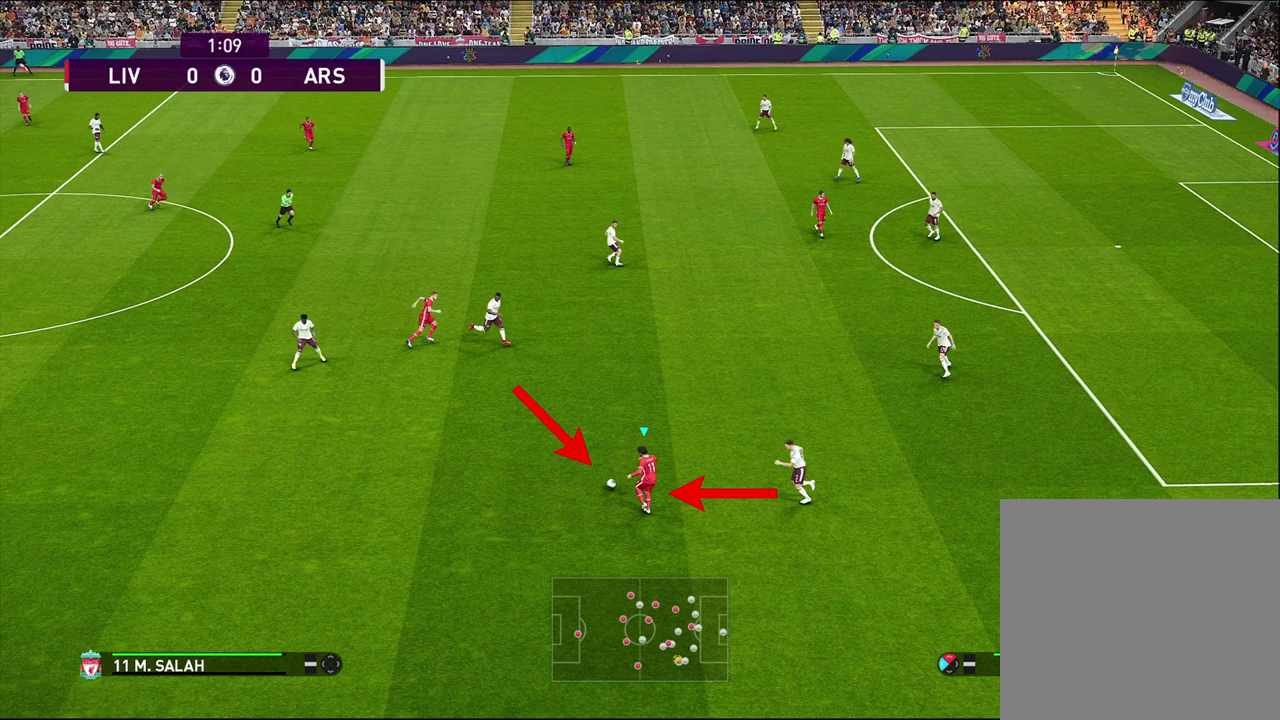
{"dt_ms": 500, "buttons": ["R2"], "left_stick": "center", "right_stick": "center", "events": []}
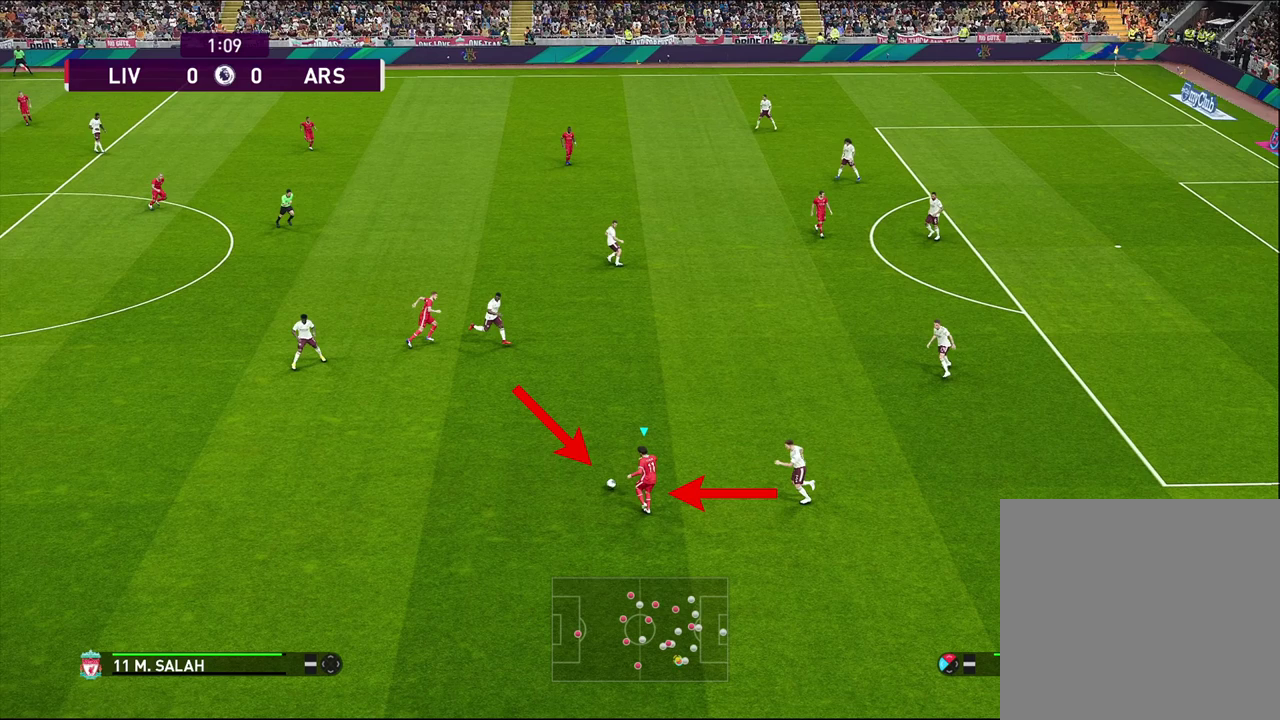
{"dt_ms": 500, "buttons": ["R2"], "left_stick": "center", "right_stick": "center", "events": []}
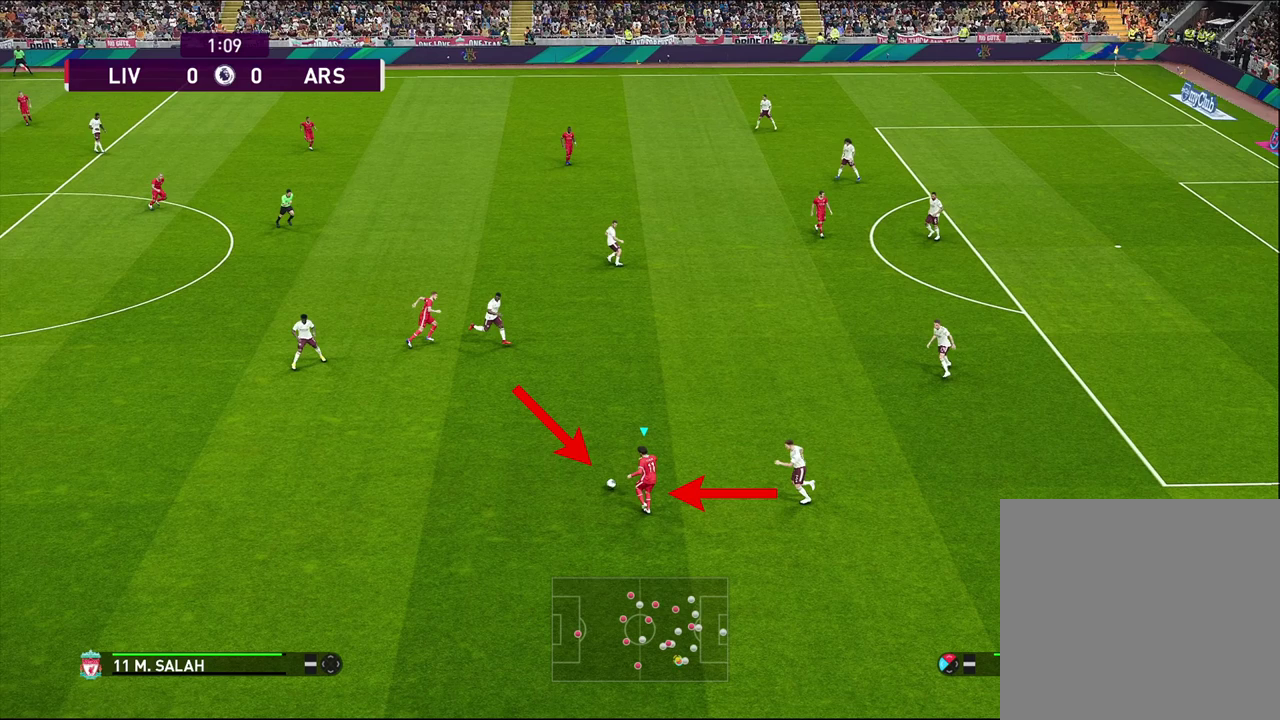
{"dt_ms": 500, "buttons": ["R2"], "left_stick": "center", "right_stick": "center", "events": []}
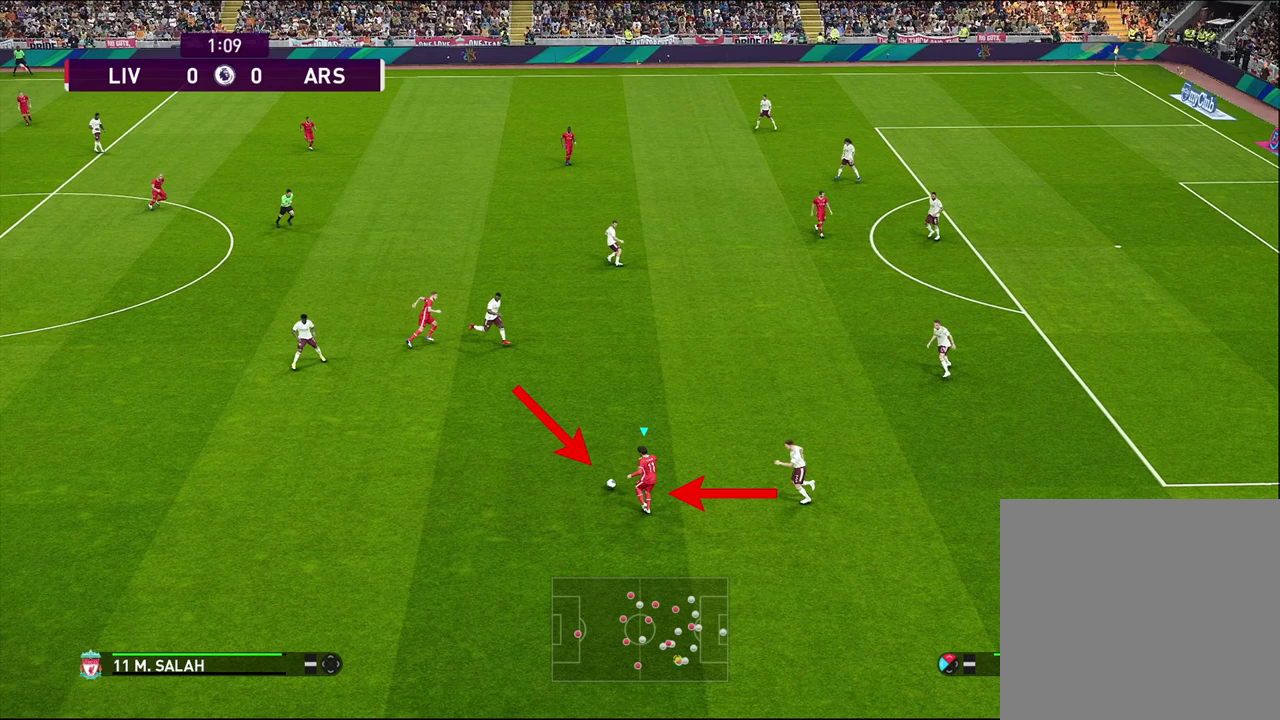
{"dt_ms": 500, "buttons": ["R2"], "left_stick": "center", "right_stick": "center", "events": []}
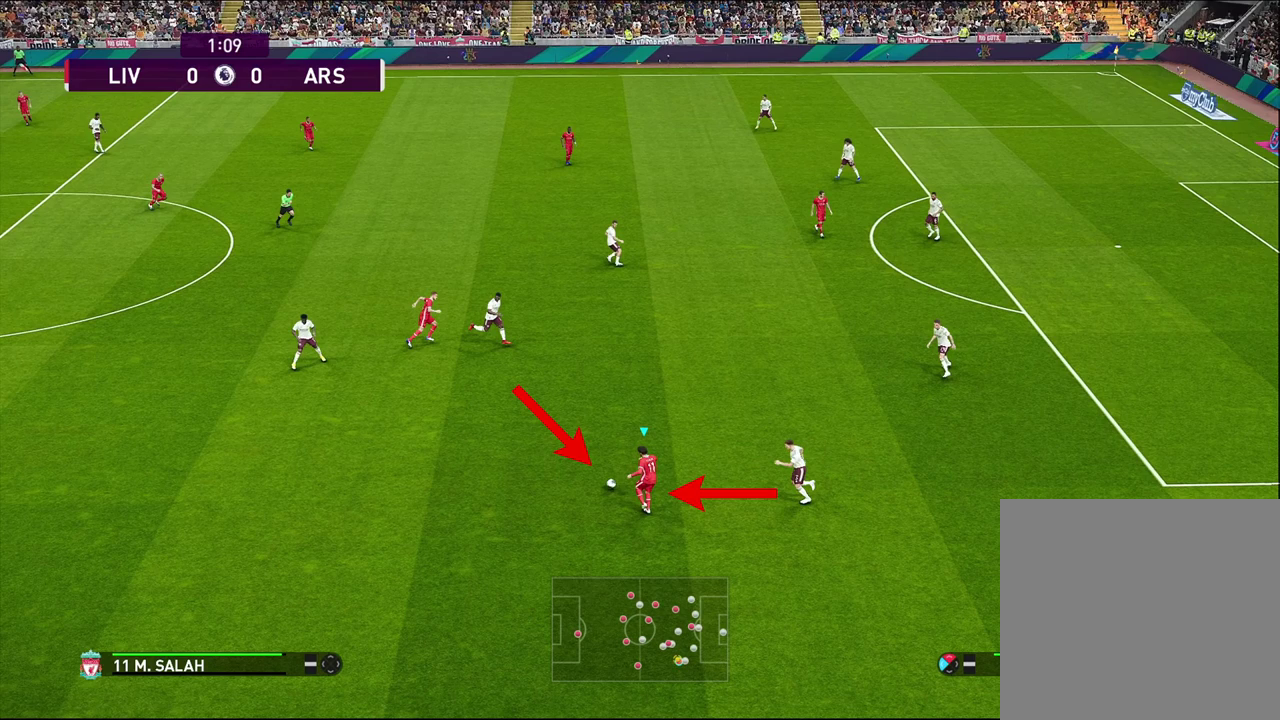
{"dt_ms": 500, "buttons": ["R2"], "left_stick": "center", "right_stick": "center", "events": []}
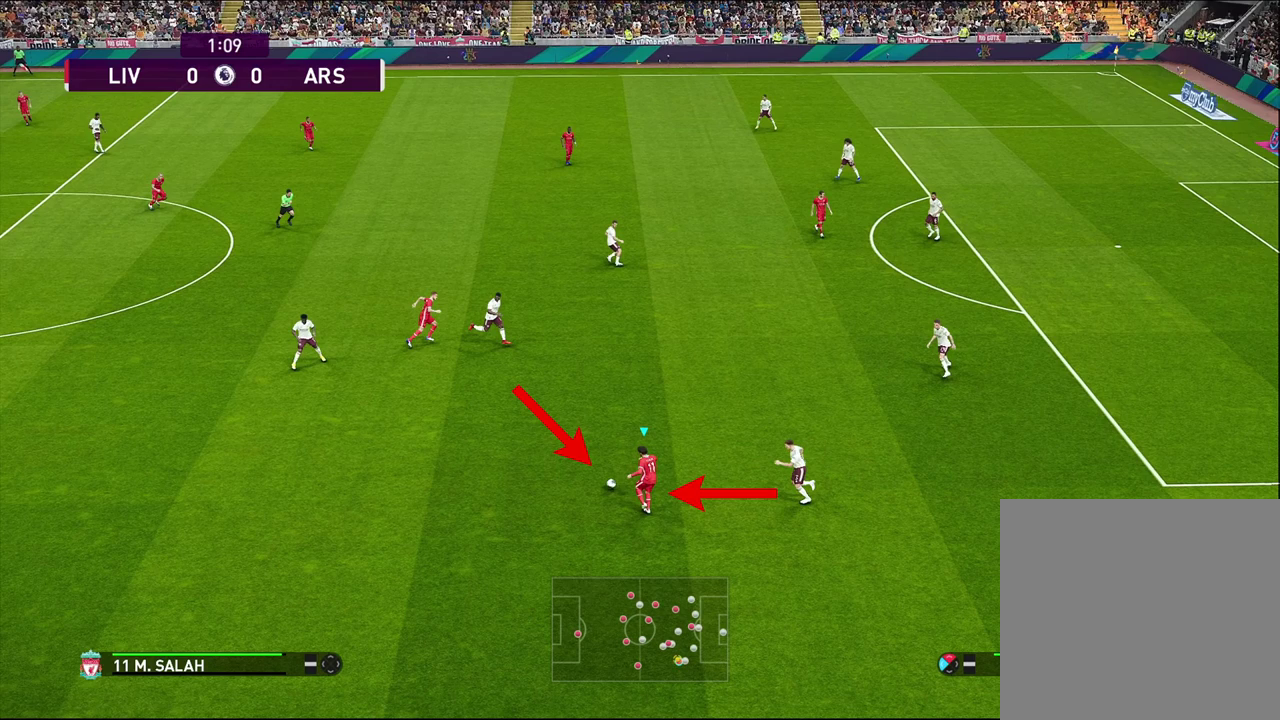
{"dt_ms": 500, "buttons": ["R2"], "left_stick": "center", "right_stick": "center", "events": []}
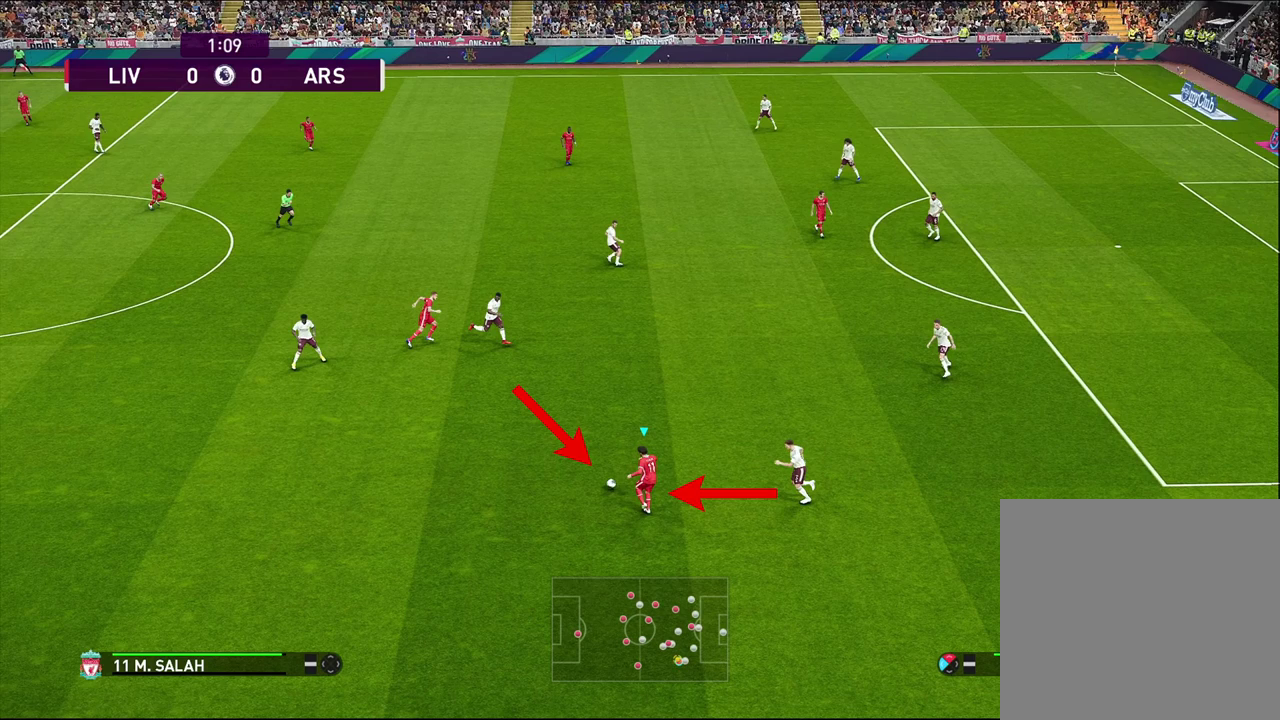
{"dt_ms": 500, "buttons": ["R2"], "left_stick": "center", "right_stick": "center", "events": []}
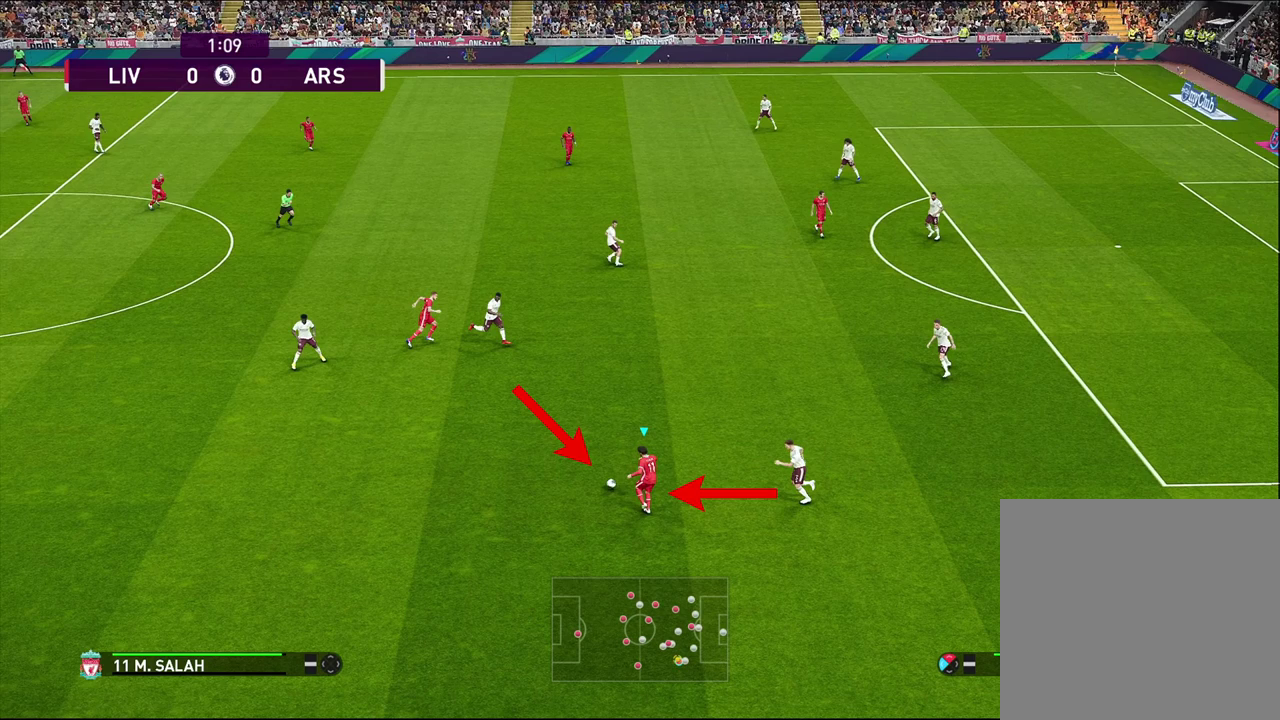
{"dt_ms": 500, "buttons": ["R2"], "left_stick": "center", "right_stick": "center", "events": []}
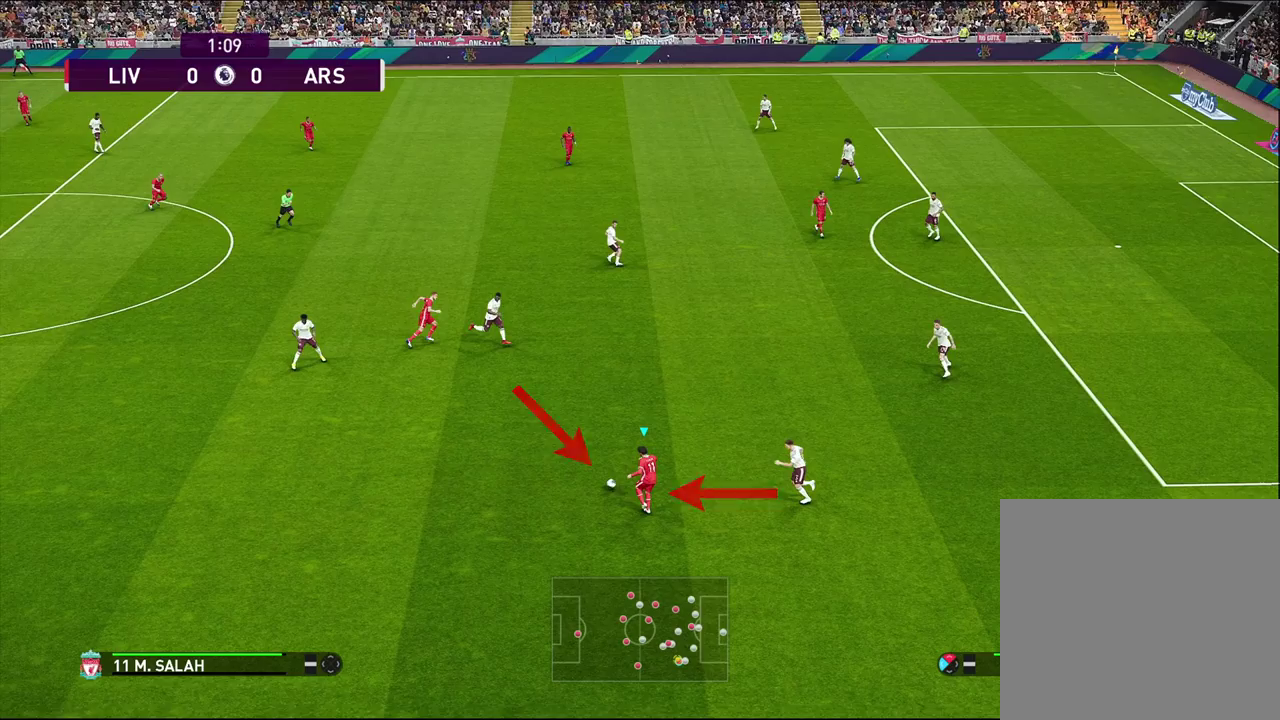
{"dt_ms": 500, "buttons": ["R2"], "left_stick": "center", "right_stick": "center", "events": []}
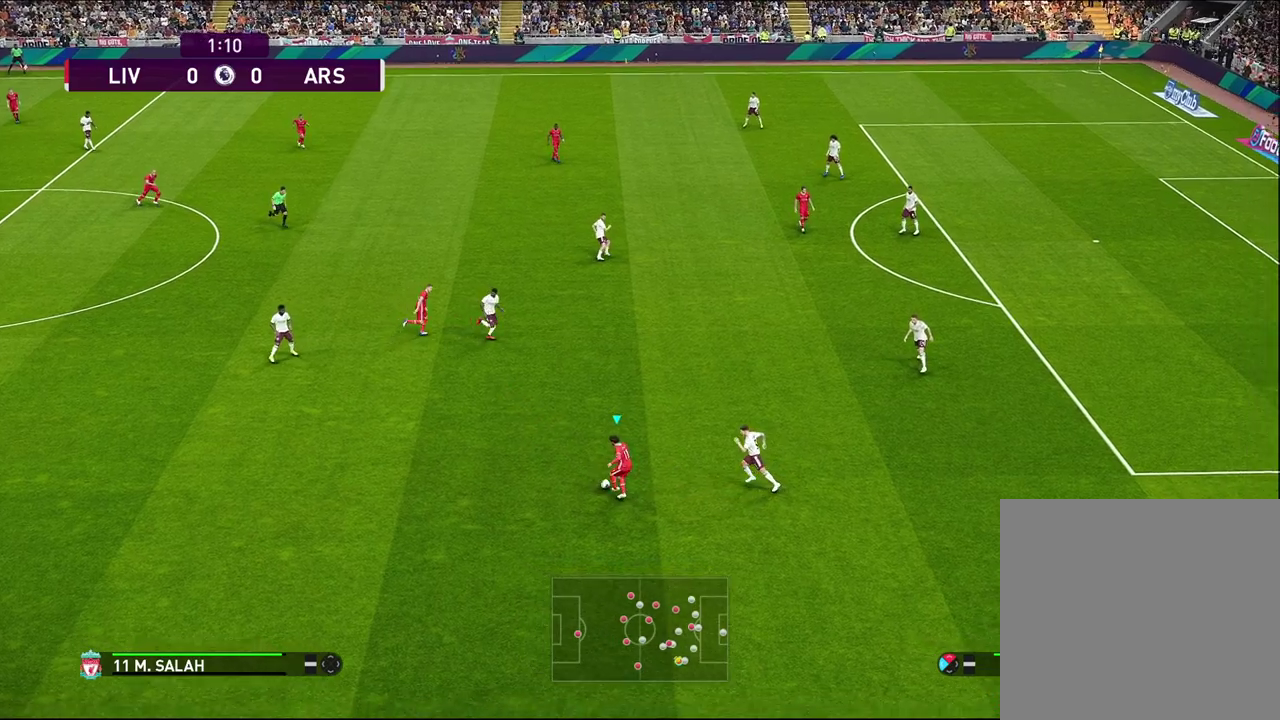
{"dt_ms": 500, "buttons": ["R2"], "left_stick": "center", "right_stick": "center", "events": []}
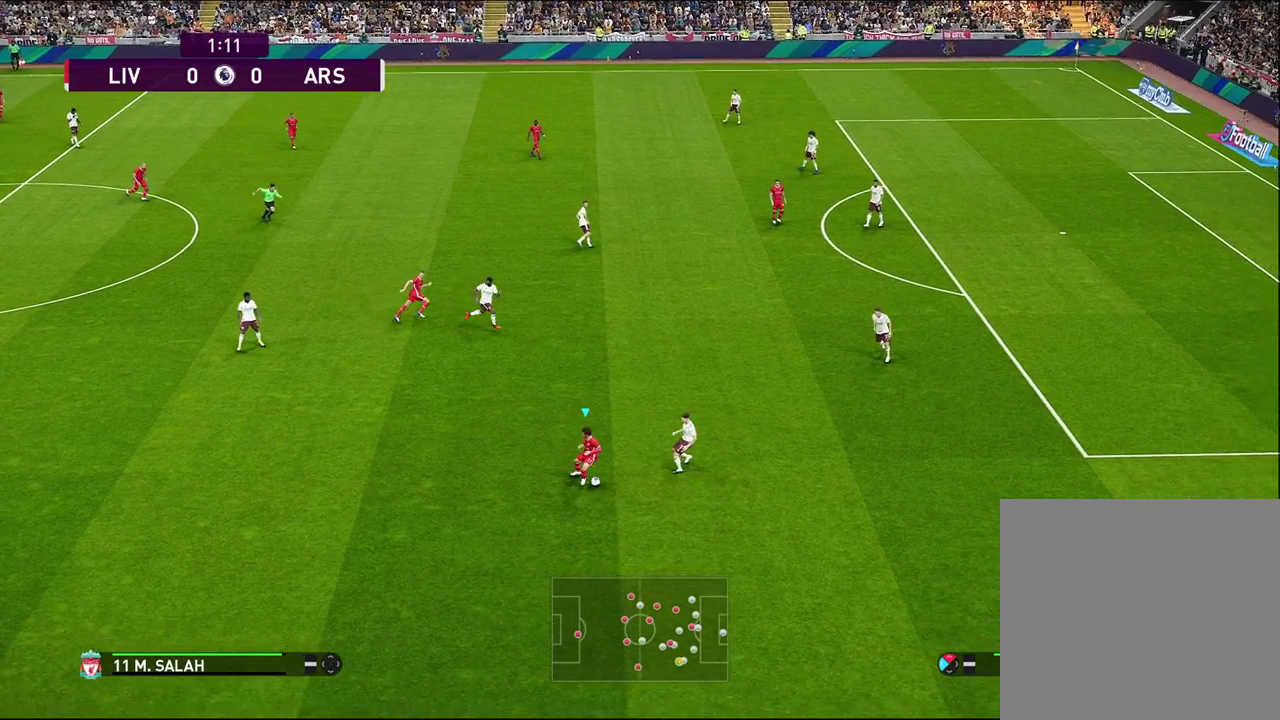
{"dt_ms": 500, "buttons": ["R2"], "left_stick": "center", "right_stick": "center", "events": []}
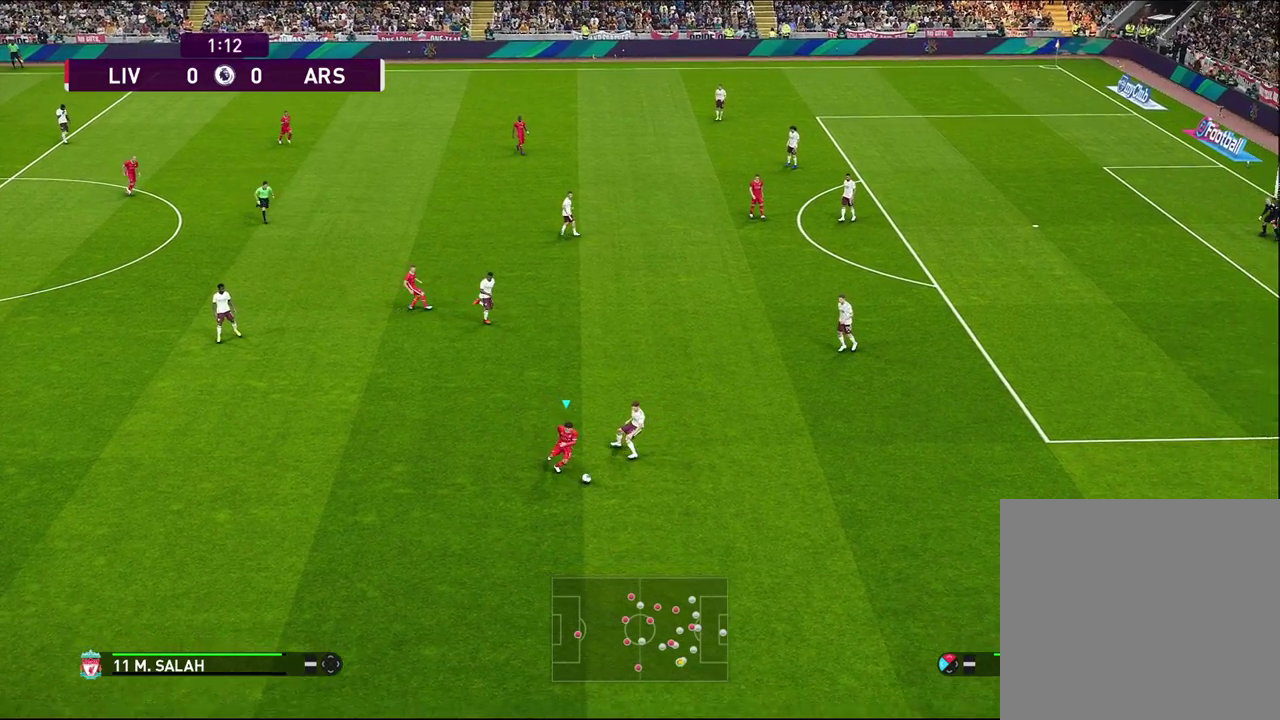
{"dt_ms": 700, "buttons": ["R1"], "left_stick": "down-right", "right_stick": "center", "events": [[417, "R2", "up"], [550, "left_stick", "down-right"], [683, "R1", "down"]]}
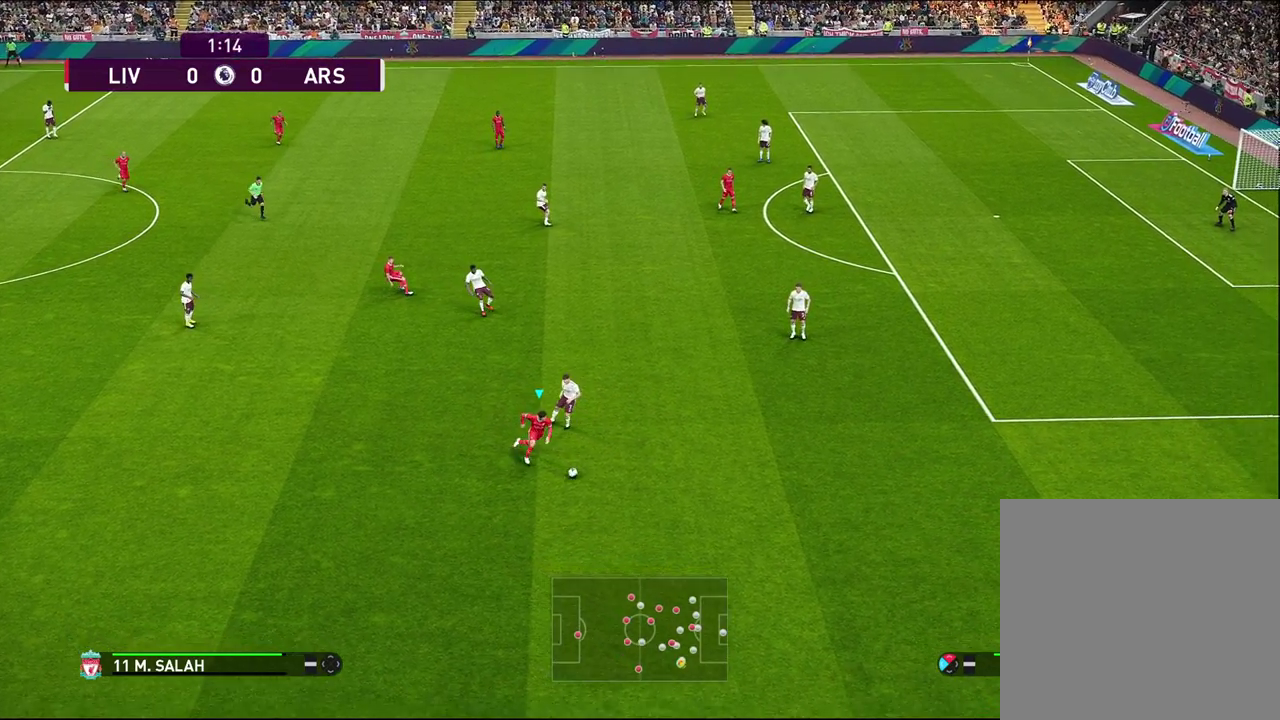
{"dt_ms": 500, "buttons": ["R1"], "left_stick": "right", "right_stick": "center", "events": [[250, "left_stick", "right"]]}
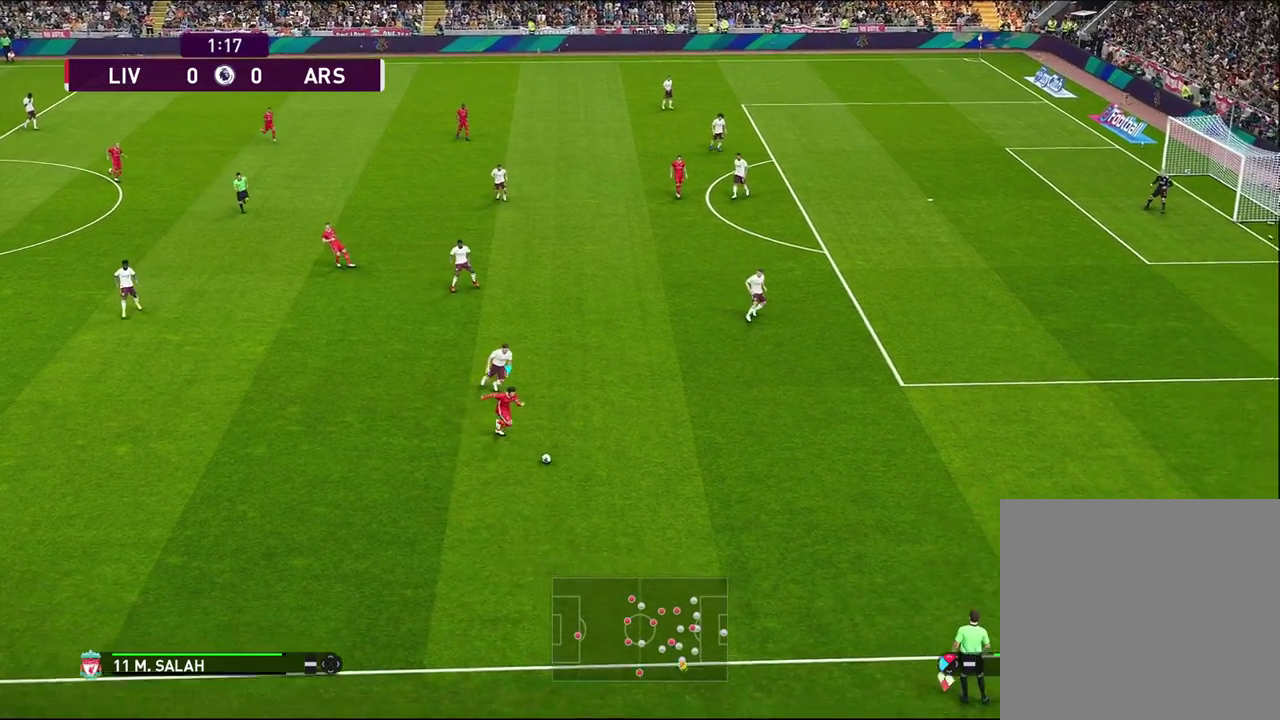
{"dt_ms": 400, "buttons": ["R1"], "left_stick": "right", "right_stick": "center", "events": []}
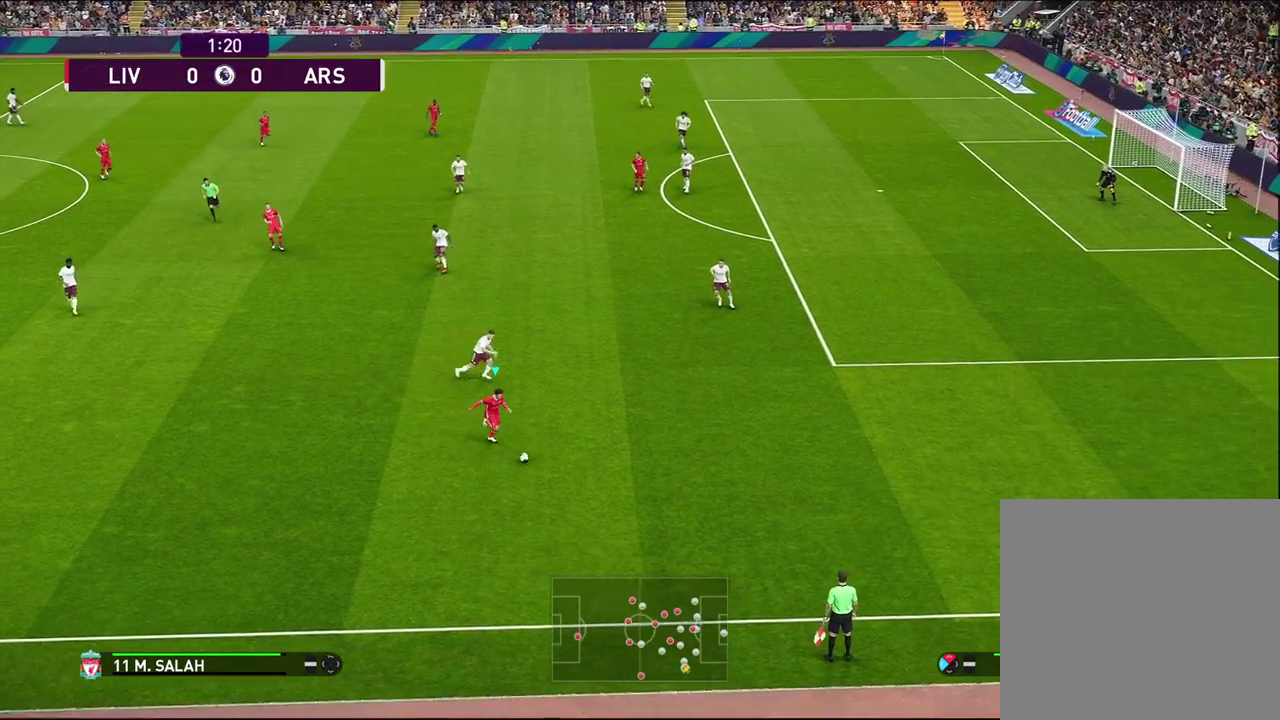
{"dt_ms": 400, "buttons": ["R1"], "left_stick": "right", "right_stick": "center", "events": []}
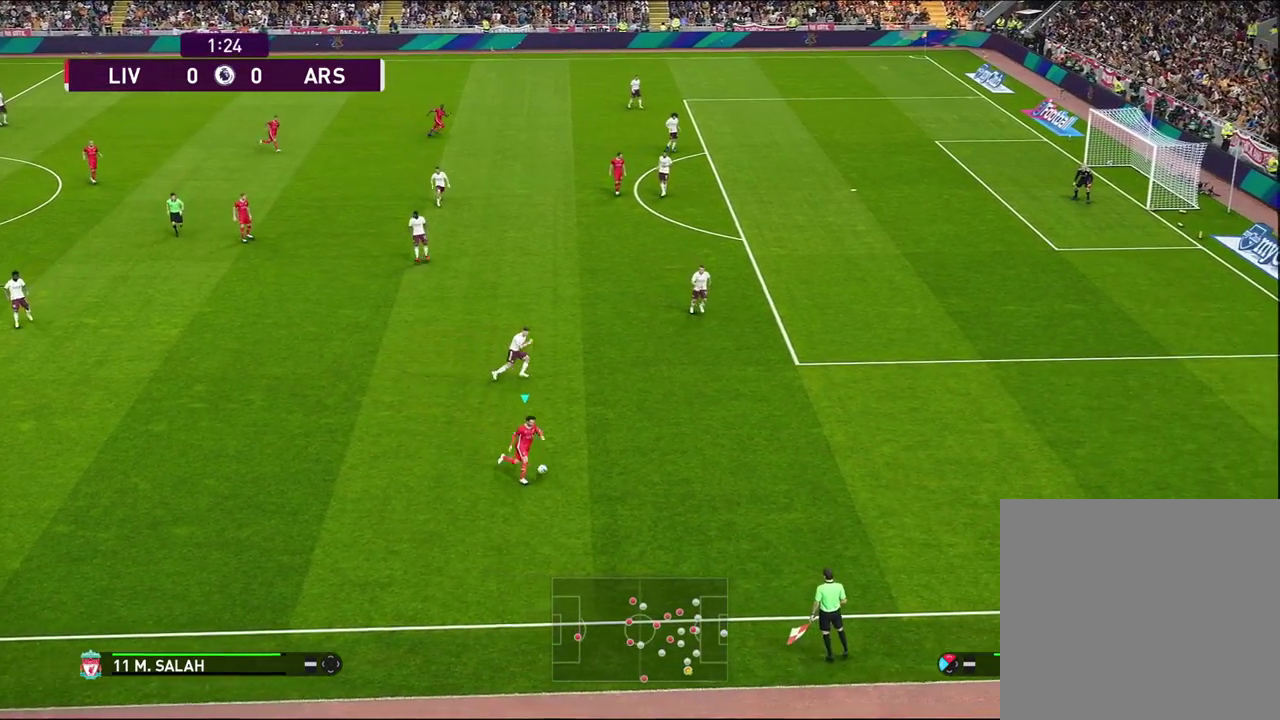
{"dt_ms": 500, "buttons": ["R1"], "left_stick": "right", "right_stick": "center", "events": []}
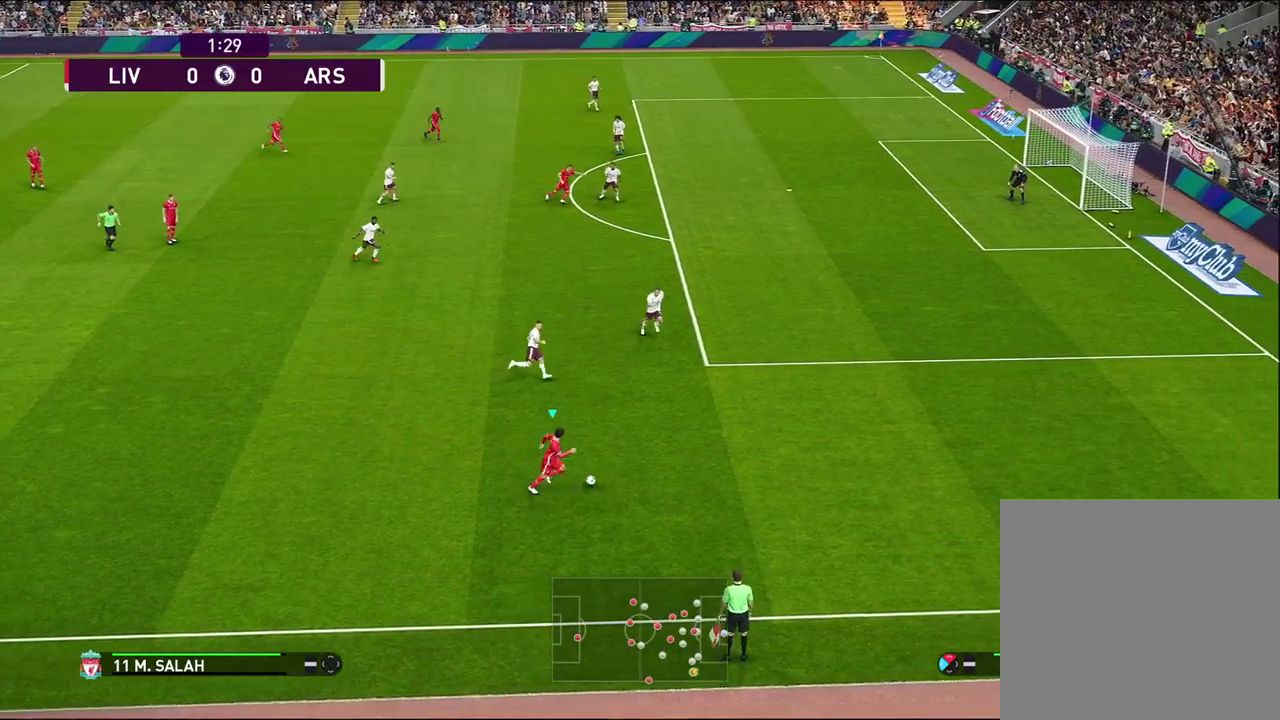
{"dt_ms": 700, "buttons": ["R1"], "left_stick": "right", "right_stick": "center", "events": []}
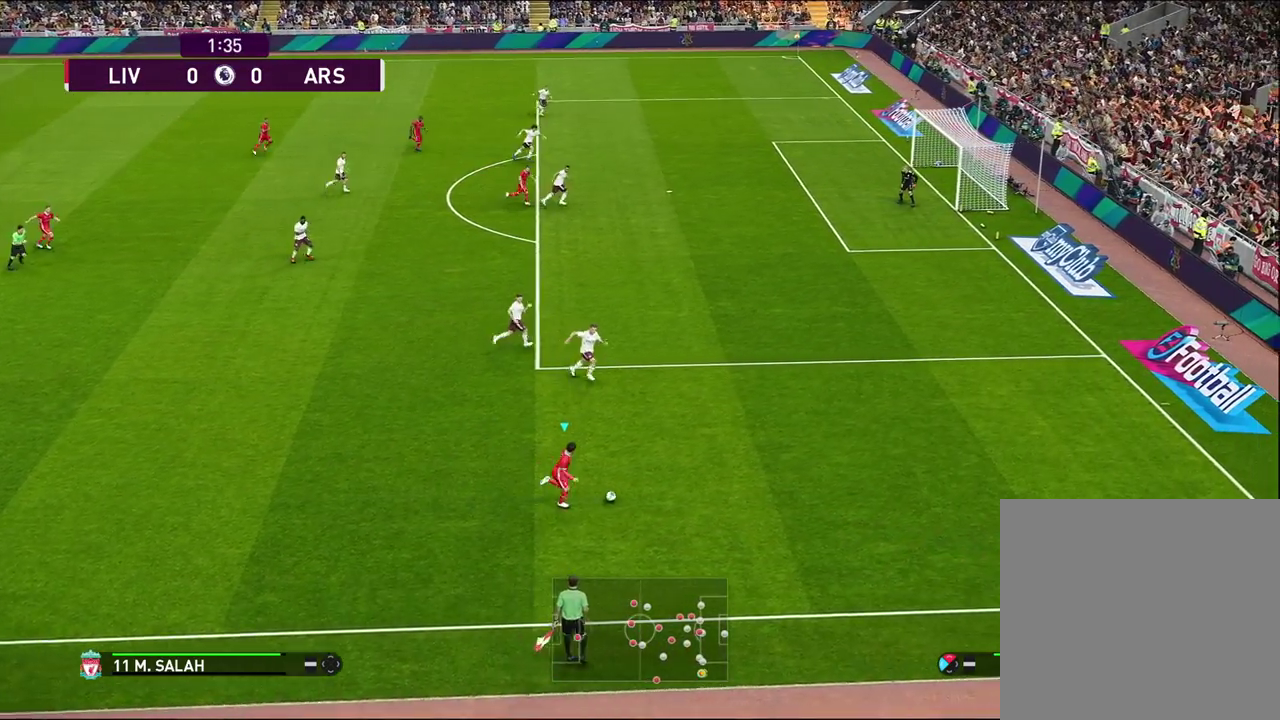
{"dt_ms": 500, "buttons": ["R1"], "left_stick": "center", "right_stick": "center", "events": [[150, "R1", "up"], [417, "left_stick", "center"], [450, "R1", "down"]]}
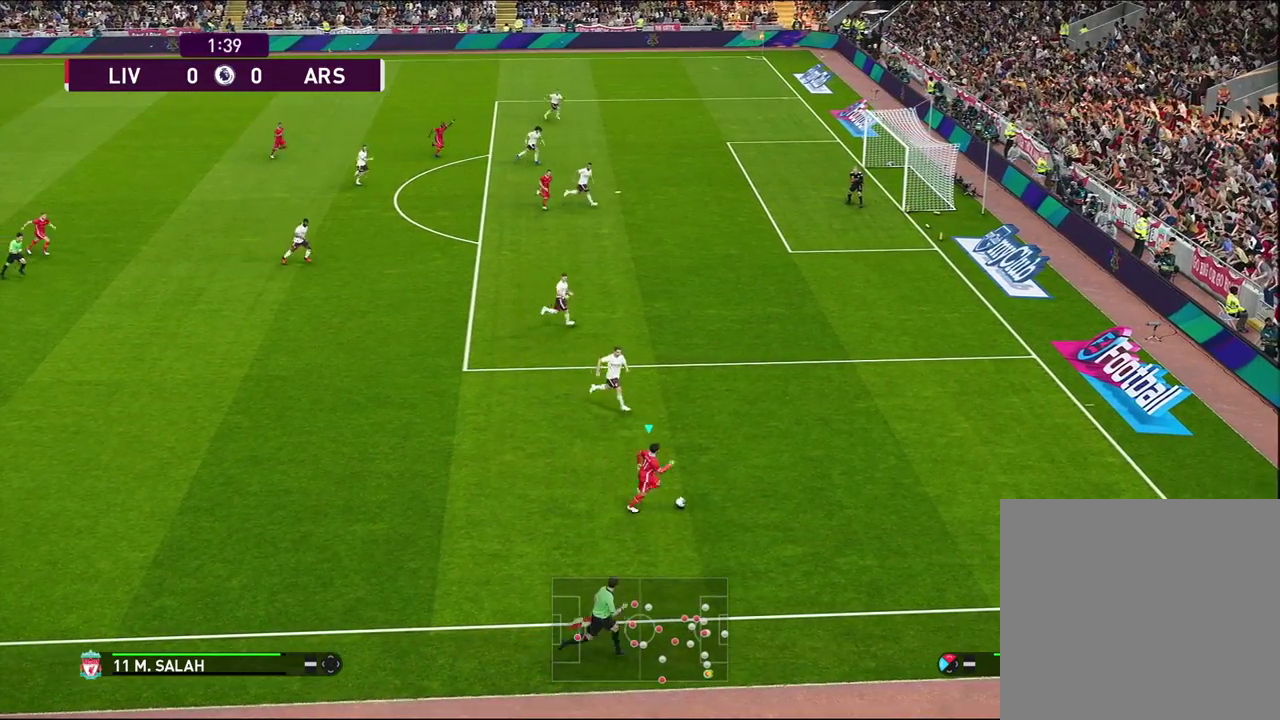
{"dt_ms": 500, "buttons": [], "left_stick": "center", "right_stick": "center", "events": [[383, "R1", "up"]]}
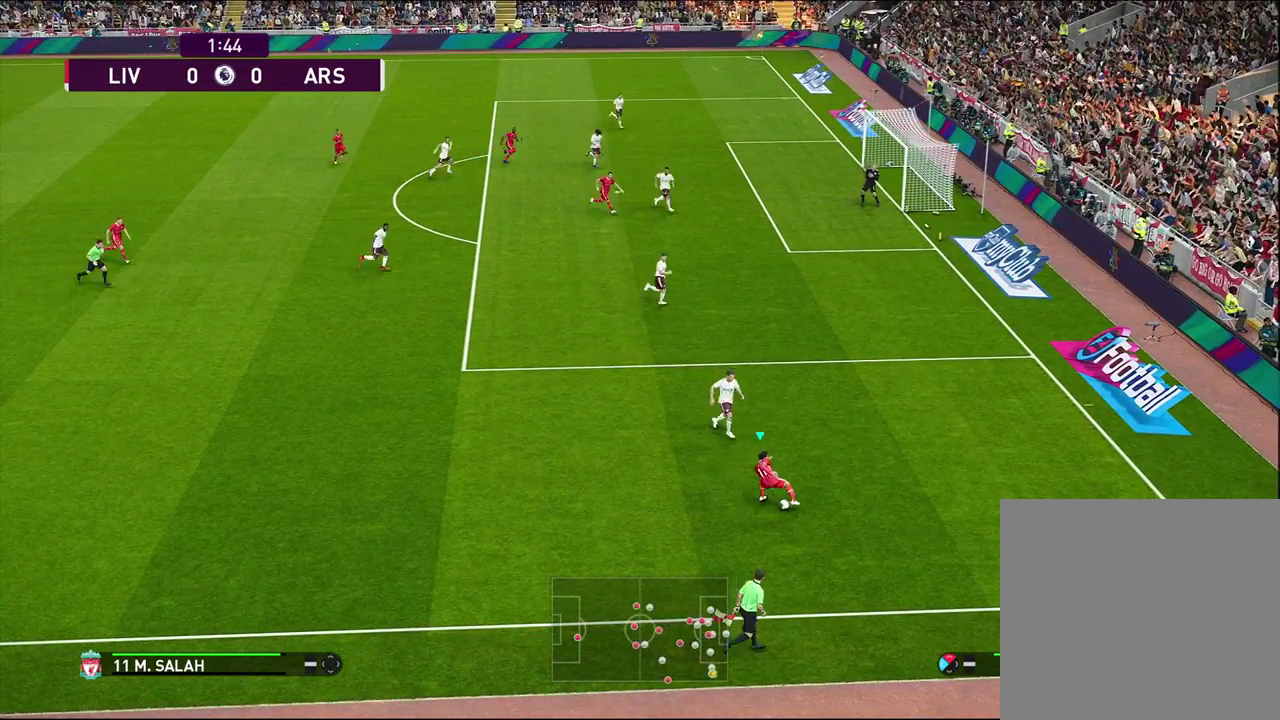
{"dt_ms": 300, "buttons": ["R2"], "left_stick": "center", "right_stick": "right", "events": [[117, "R2", "down"], [250, "right_stick", "right"]]}
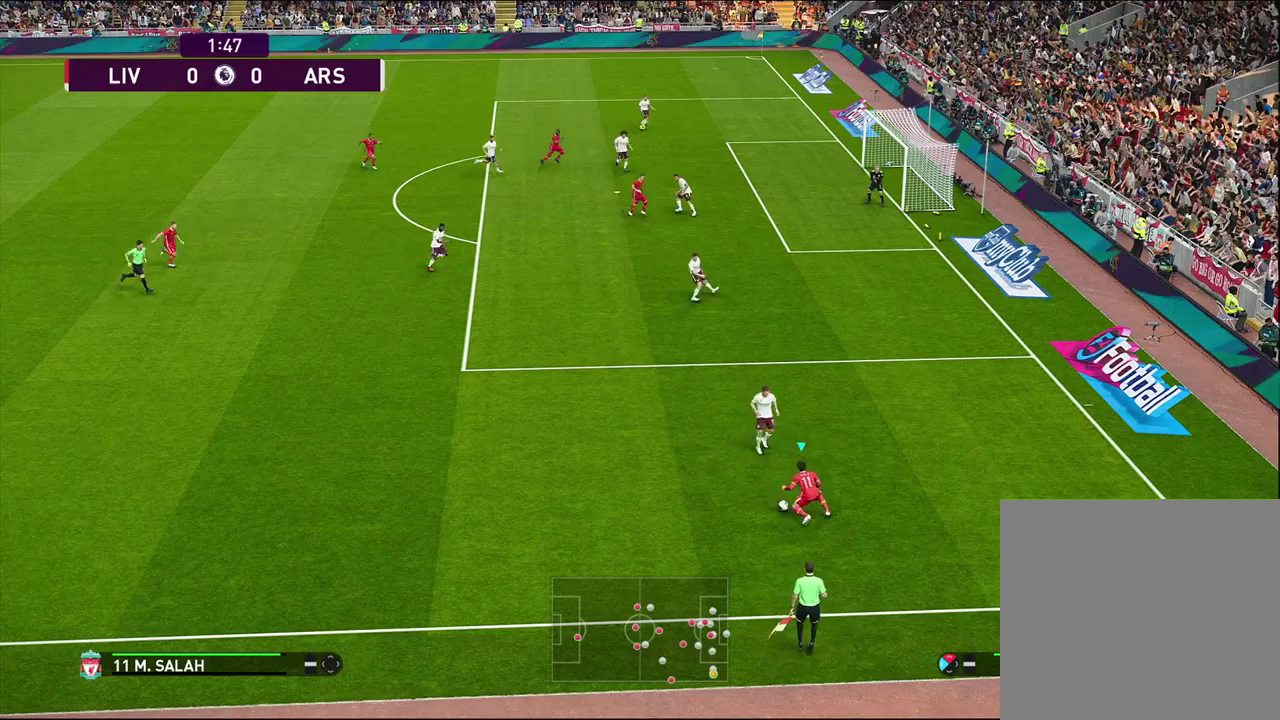
{"dt_ms": 400, "buttons": [], "left_stick": "left", "right_stick": "center", "events": [[33, "right_stick", "center"], [383, "left_stick", "left"], [400, "R2", "up"]]}
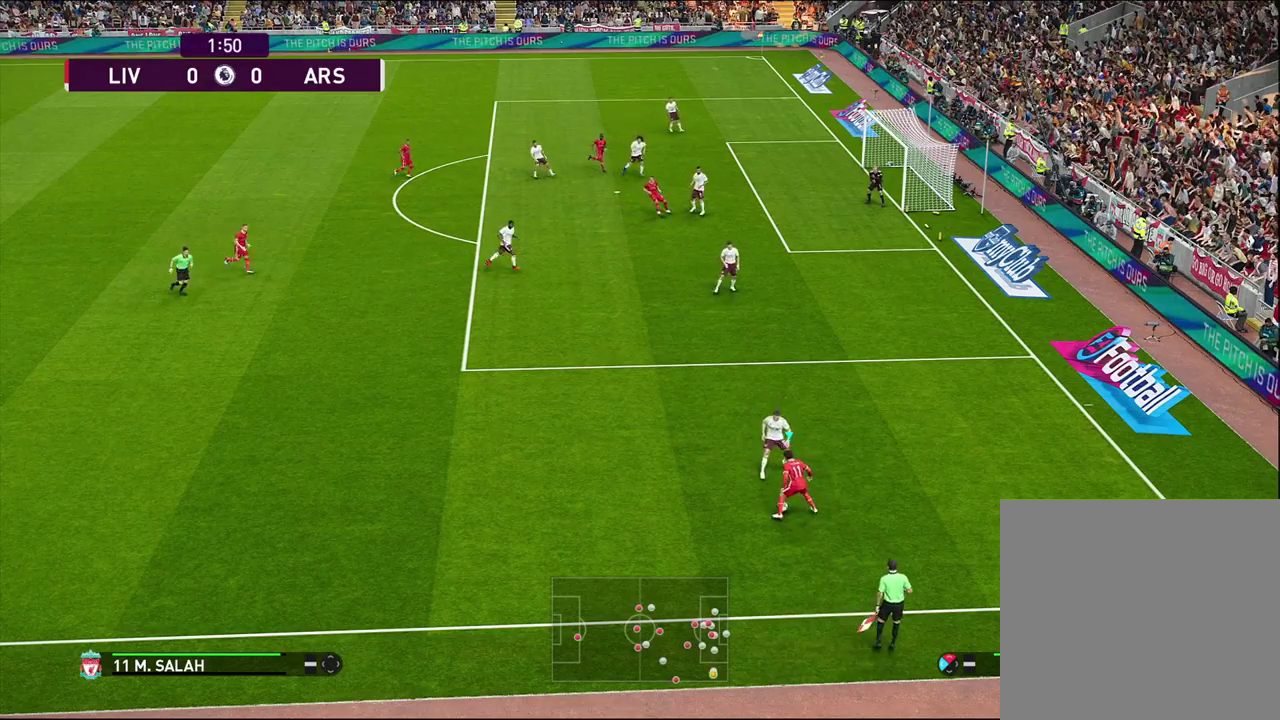
{"dt_ms": 600, "buttons": ["R1"], "left_stick": "up-left", "right_stick": "center", "events": [[500, "R1", "down"], [500, "left_stick", "up-left"]]}
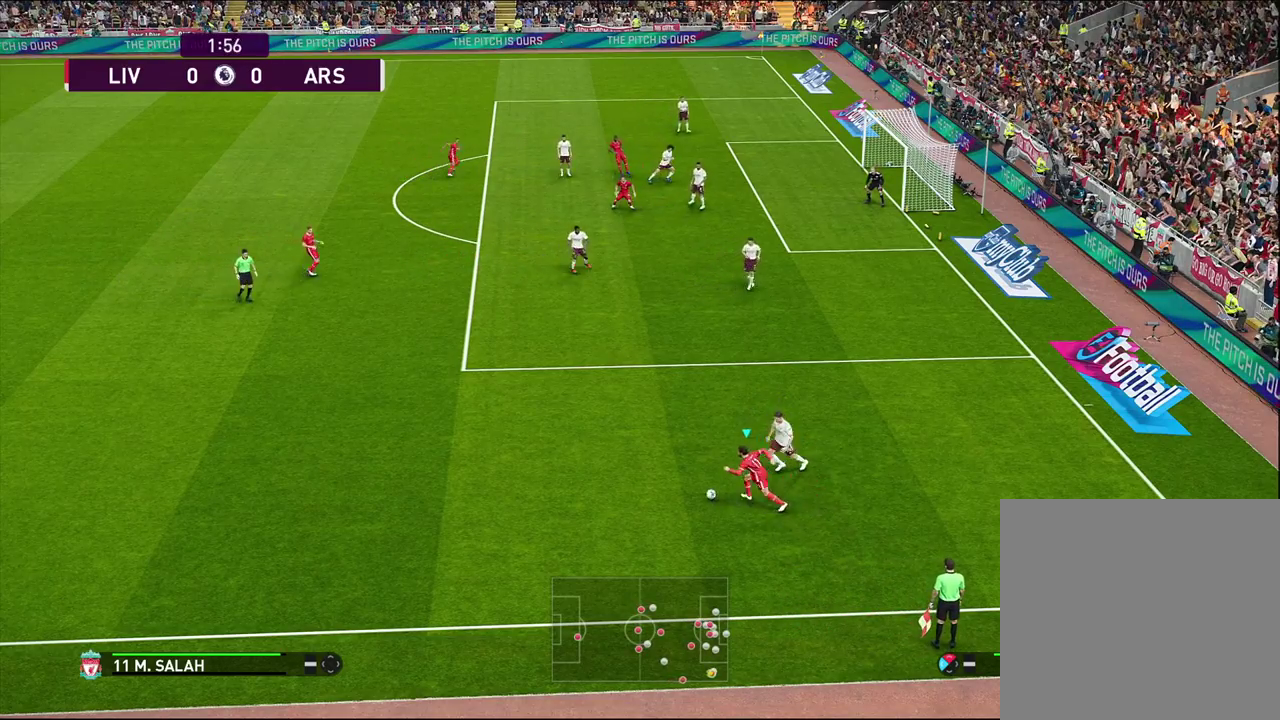
{"dt_ms": 500, "buttons": ["R1"], "left_stick": "up-left", "right_stick": "center", "events": []}
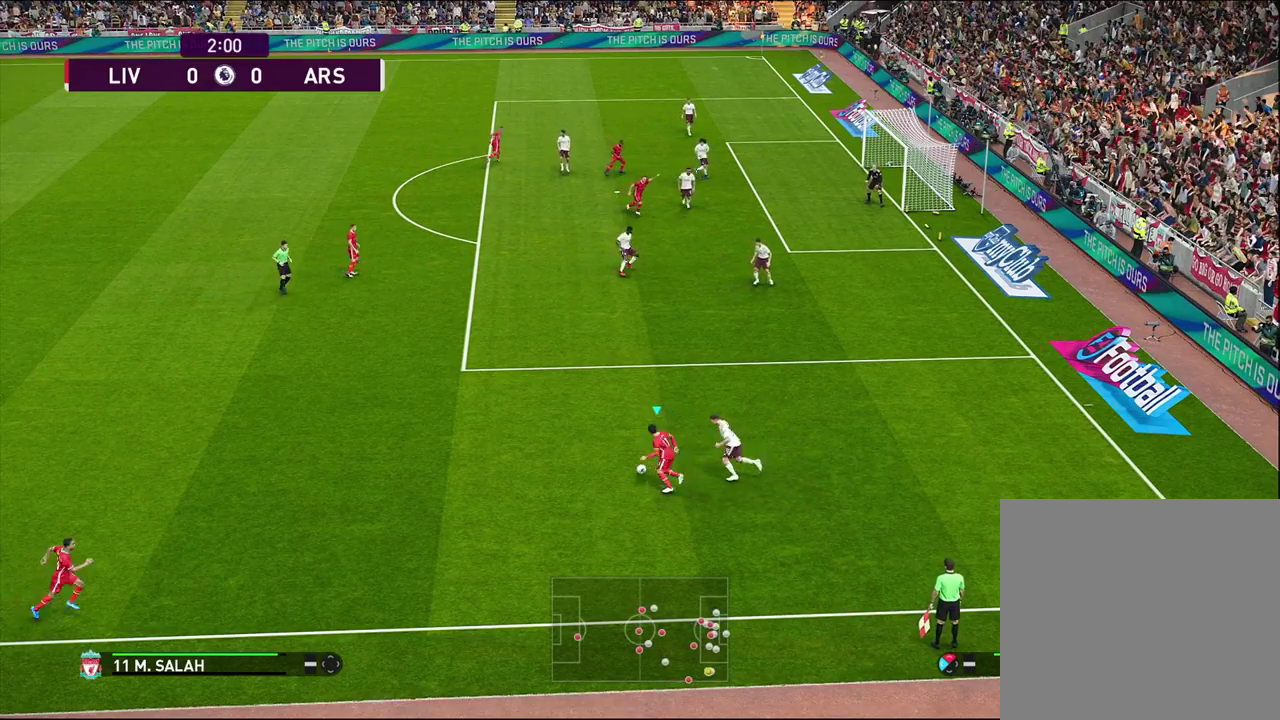
{"dt_ms": 600, "buttons": ["R1"], "left_stick": "up", "right_stick": "center", "events": [[133, "left_stick", "up"]]}